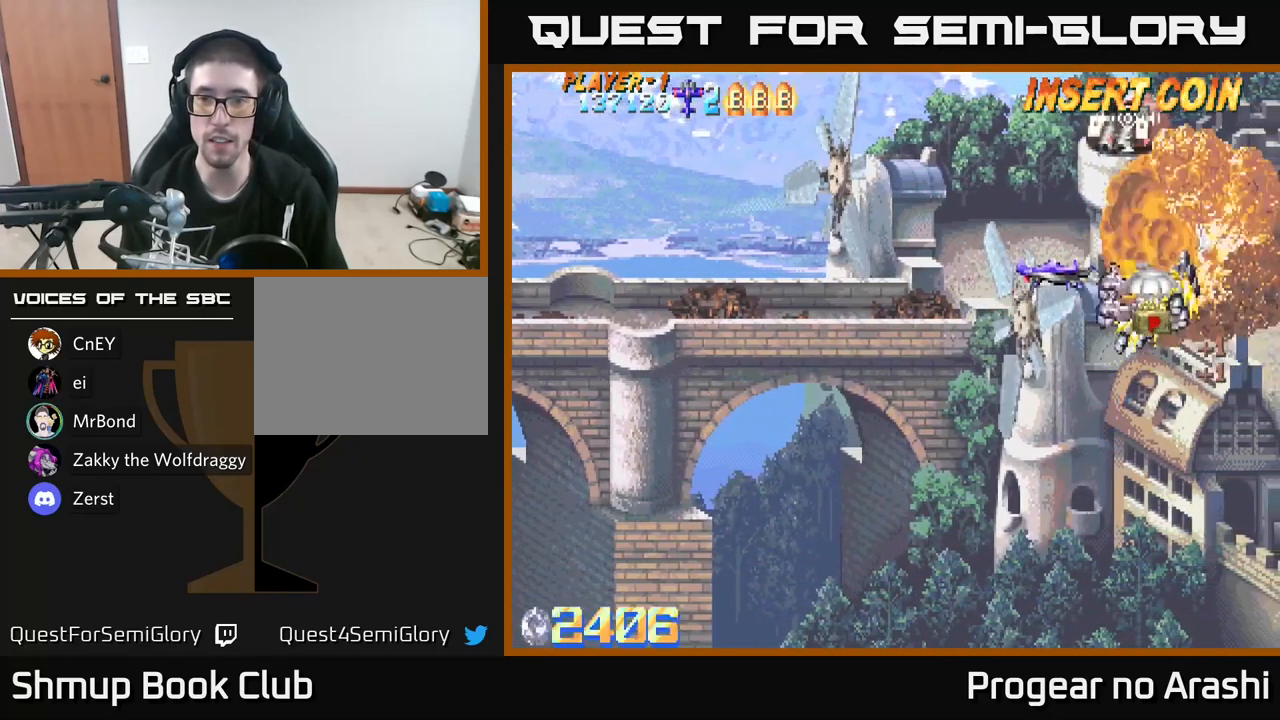
Gameplay with a controller (Xbox layout); each line is a JSON object with the inputs held at the frame after it. "events" lists button and stick changes between this image and that frame as [ms after this image, input, new state], when the widget could be followed in between.
{"buttons": ["DPAD_DOWN"], "left_stick": "center", "right_stick": "center", "events": [[17, "A", "up"], [17, "DPAD_UP", "up"], [83, "DPAD_DOWN", "down"], [83, "DPAD_RIGHT", "up"]]}
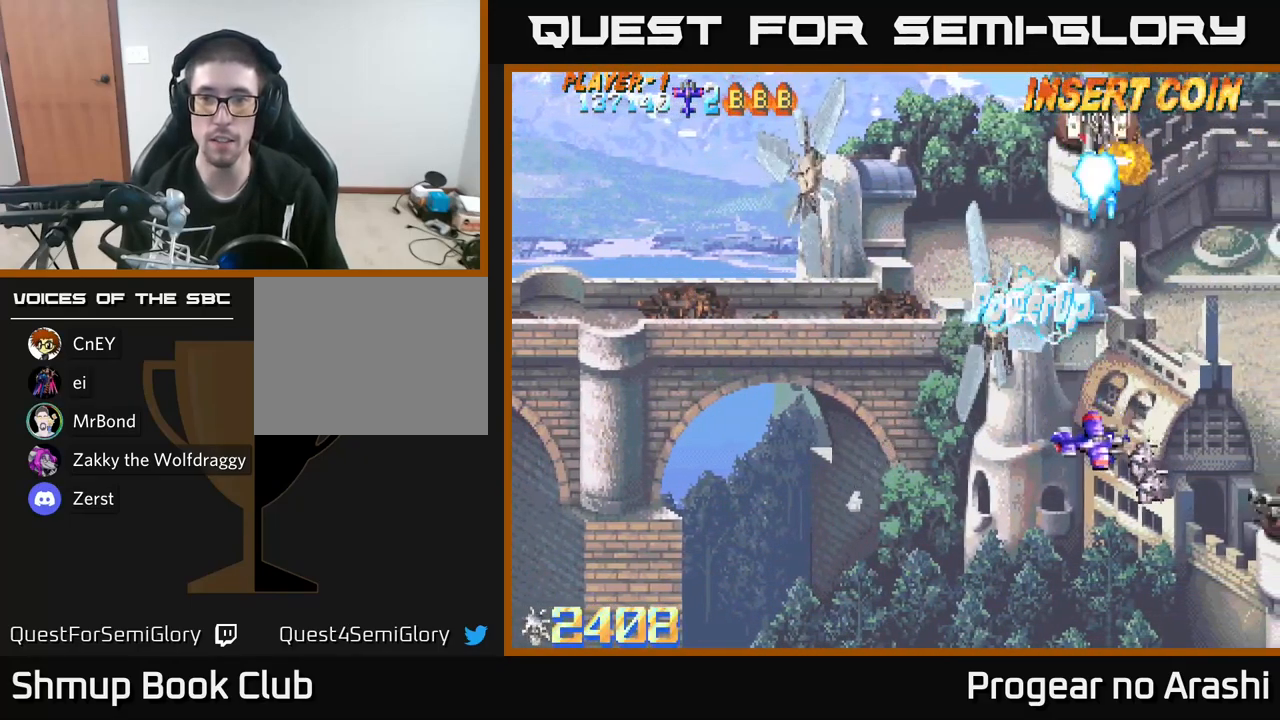
{"buttons": ["DPAD_UP", "DPAD_LEFT"], "left_stick": "center", "right_stick": "center", "events": [[333, "DPAD_DOWN", "up"], [350, "DPAD_LEFT", "down"], [467, "DPAD_UP", "down"]]}
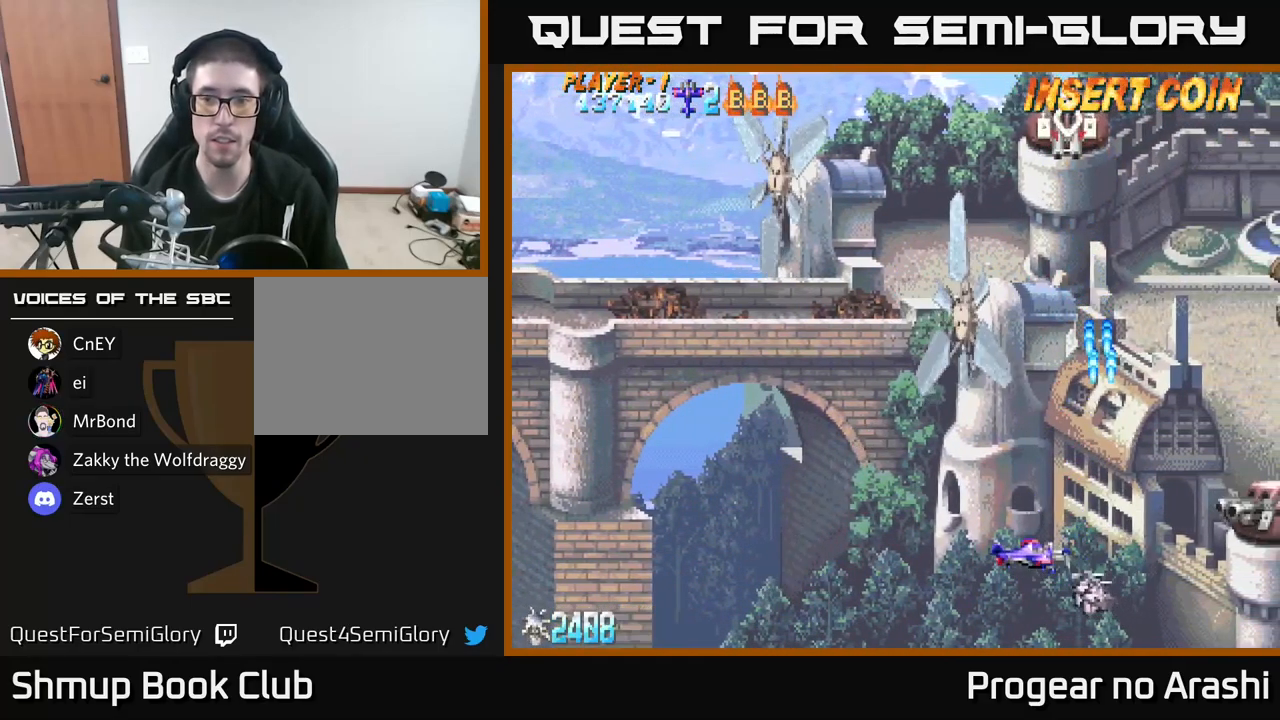
{"buttons": [], "left_stick": "center", "right_stick": "center", "events": [[250, "DPAD_LEFT", "up"], [283, "DPAD_RIGHT", "down"], [283, "DPAD_UP", "up"], [367, "DPAD_RIGHT", "up"]]}
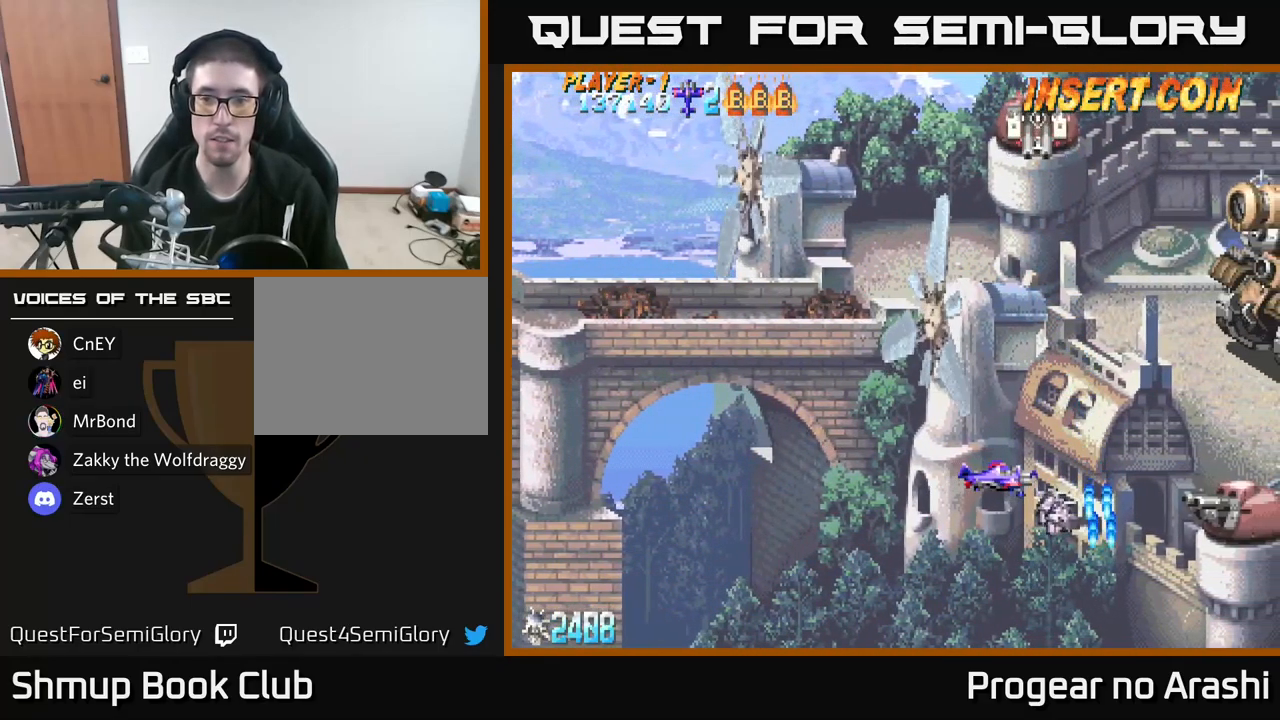
{"buttons": [], "left_stick": "center", "right_stick": "center", "events": [[184, "DPAD_RIGHT", "down"], [284, "DPAD_DOWN", "down"], [417, "DPAD_RIGHT", "up"], [467, "DPAD_DOWN", "up"]]}
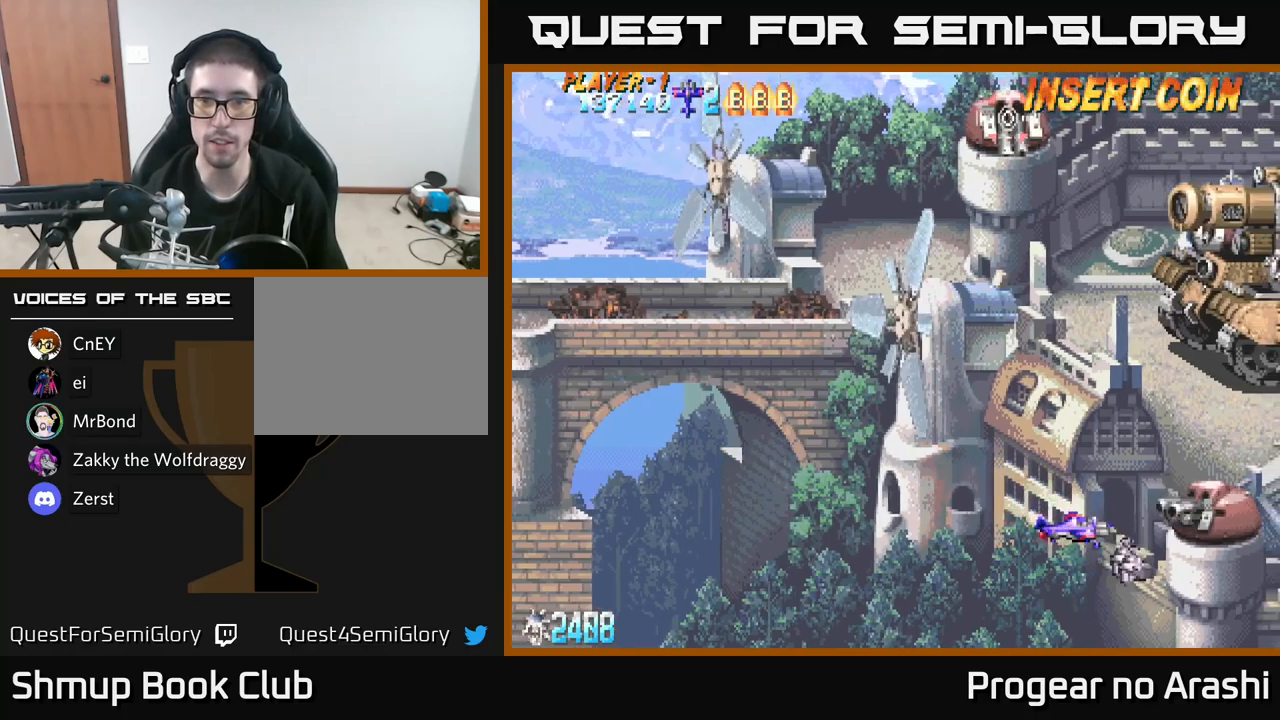
{"buttons": [], "left_stick": "center", "right_stick": "center", "events": []}
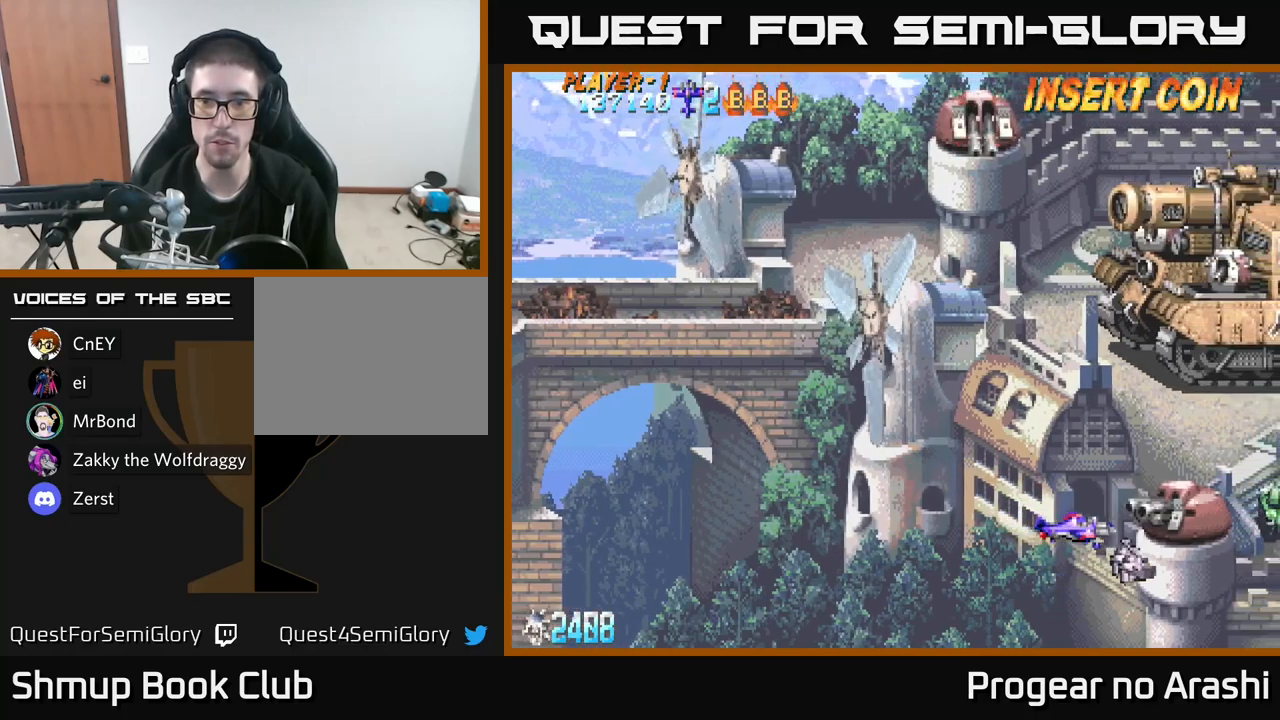
{"buttons": [], "left_stick": "center", "right_stick": "center", "events": []}
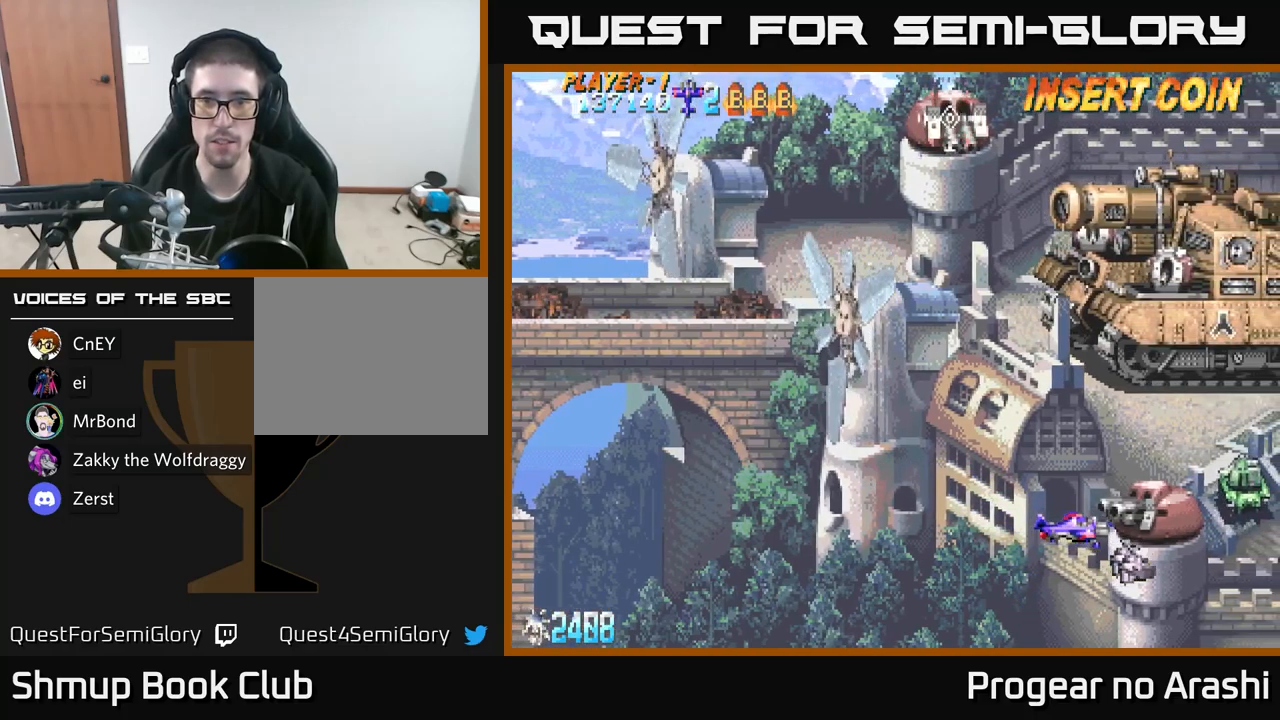
{"buttons": [], "left_stick": "center", "right_stick": "center", "events": []}
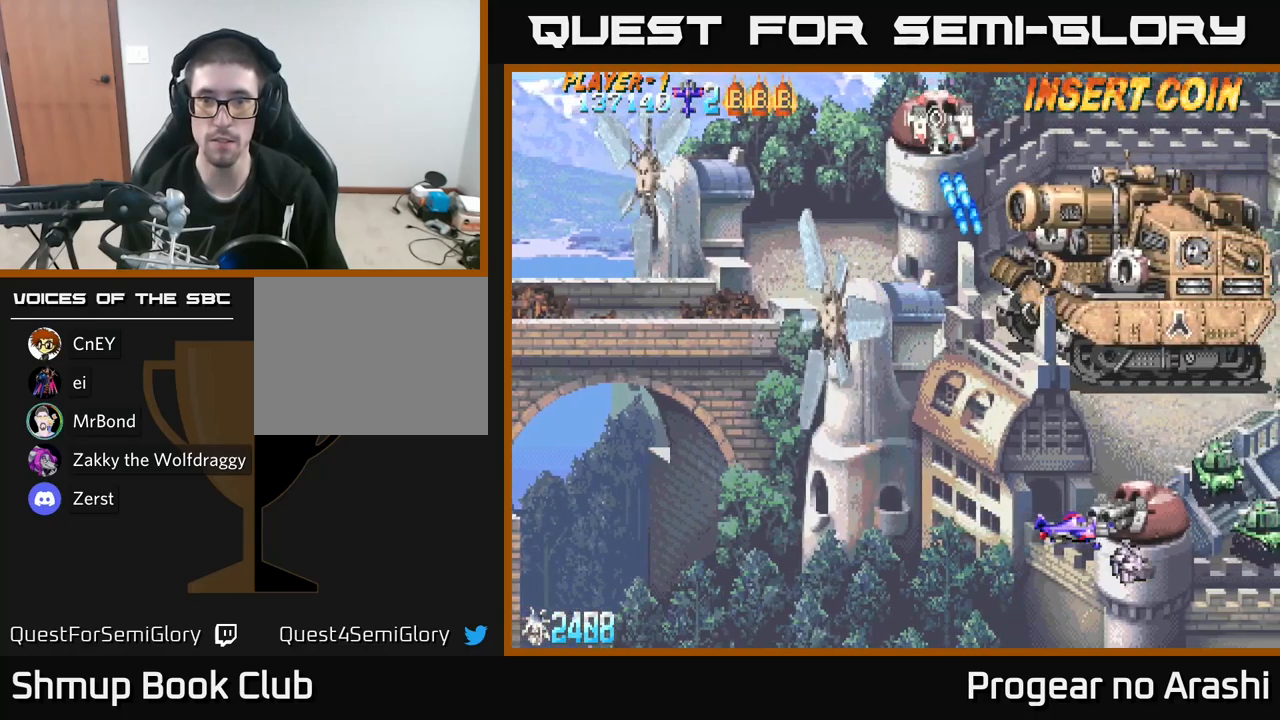
{"buttons": ["DPAD_UP", "DPAD_LEFT"], "left_stick": "center", "right_stick": "center", "events": [[234, "DPAD_LEFT", "down"], [417, "DPAD_UP", "down"]]}
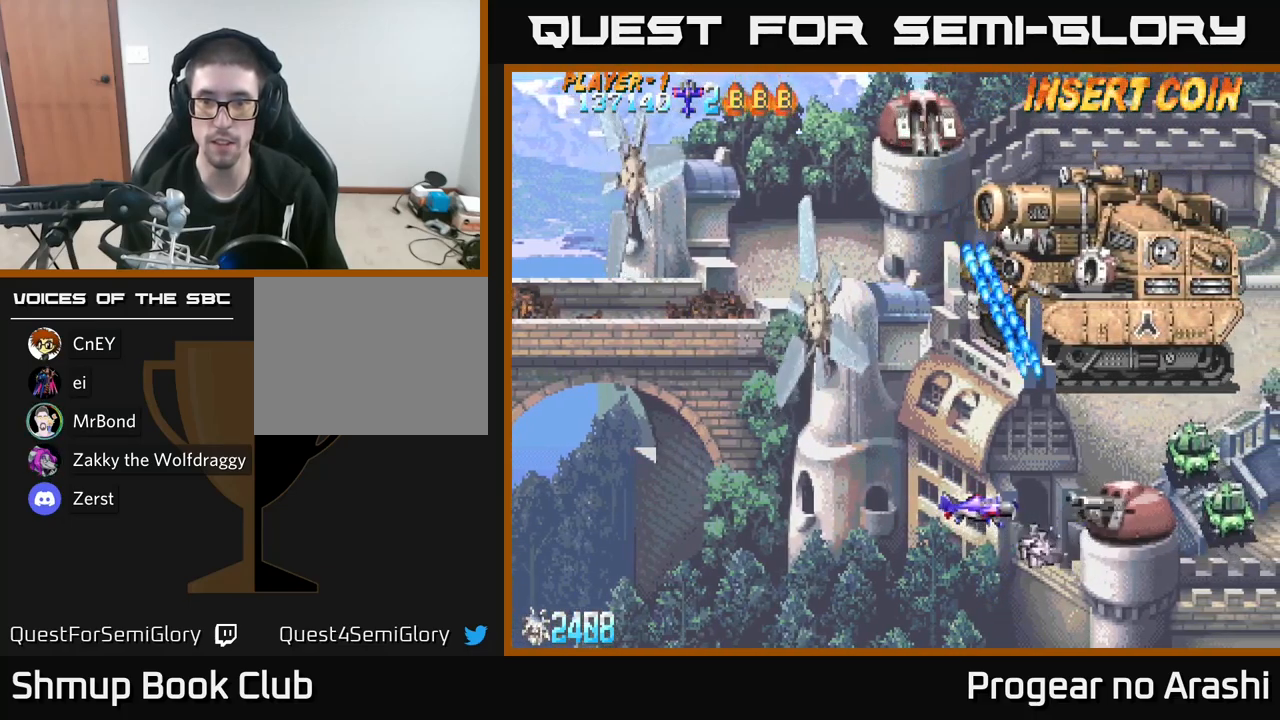
{"buttons": ["X"], "left_stick": "center", "right_stick": "center", "events": [[50, "DPAD_UP", "up"], [67, "DPAD_LEFT", "up"], [467, "X", "down"]]}
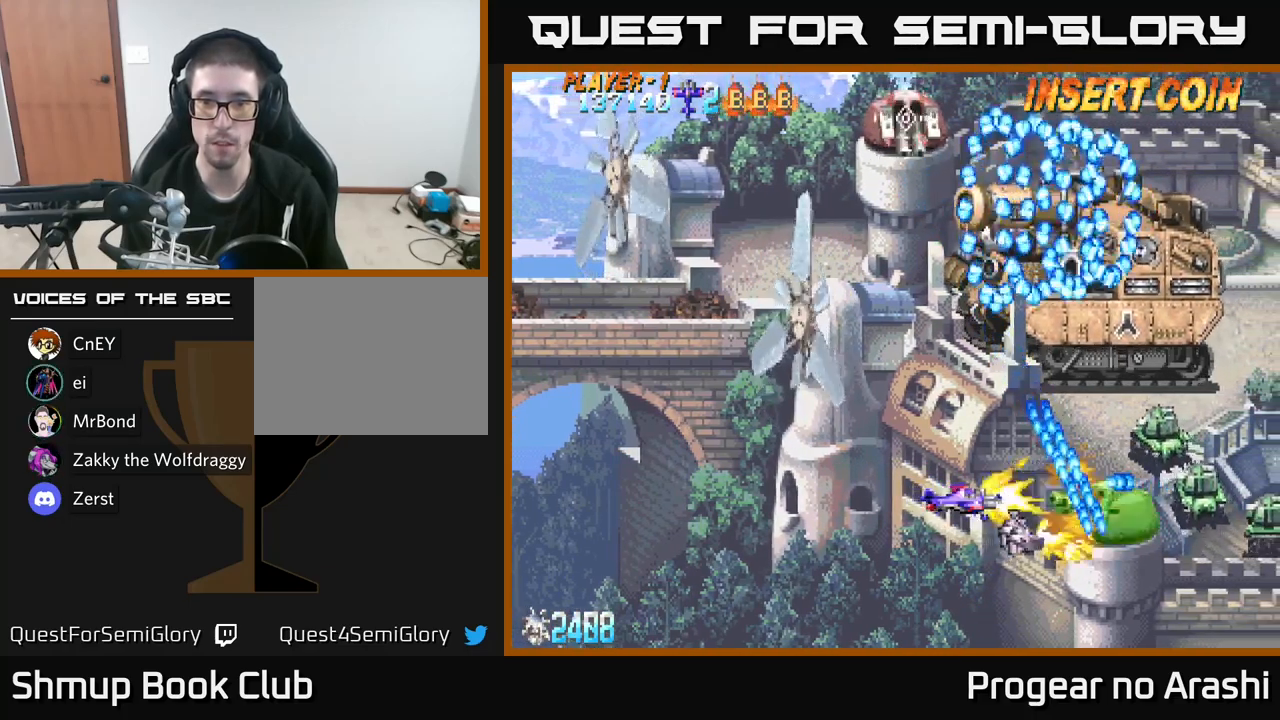
{"buttons": ["X", "DPAD_LEFT"], "left_stick": "center", "right_stick": "center", "events": [[267, "DPAD_LEFT", "down"]]}
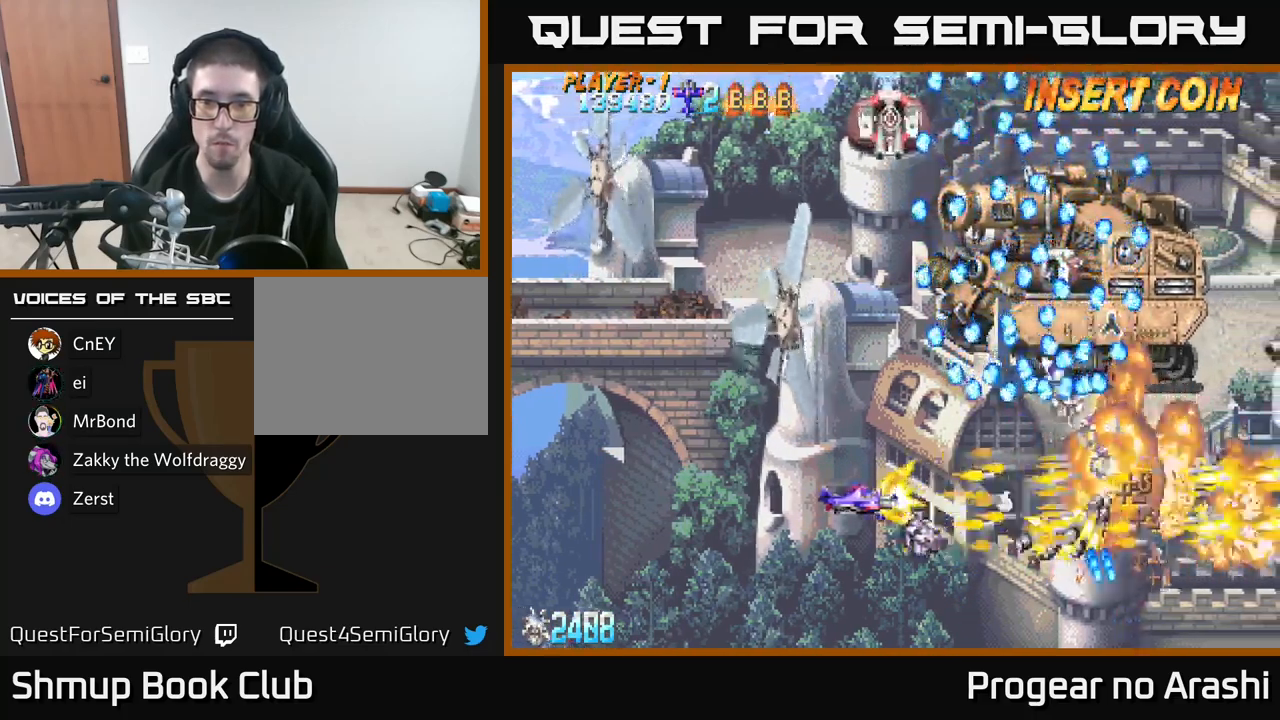
{"buttons": ["A", "DPAD_UP", "DPAD_LEFT"], "left_stick": "center", "right_stick": "center", "events": [[267, "A", "down"], [300, "X", "up"], [434, "DPAD_UP", "down"]]}
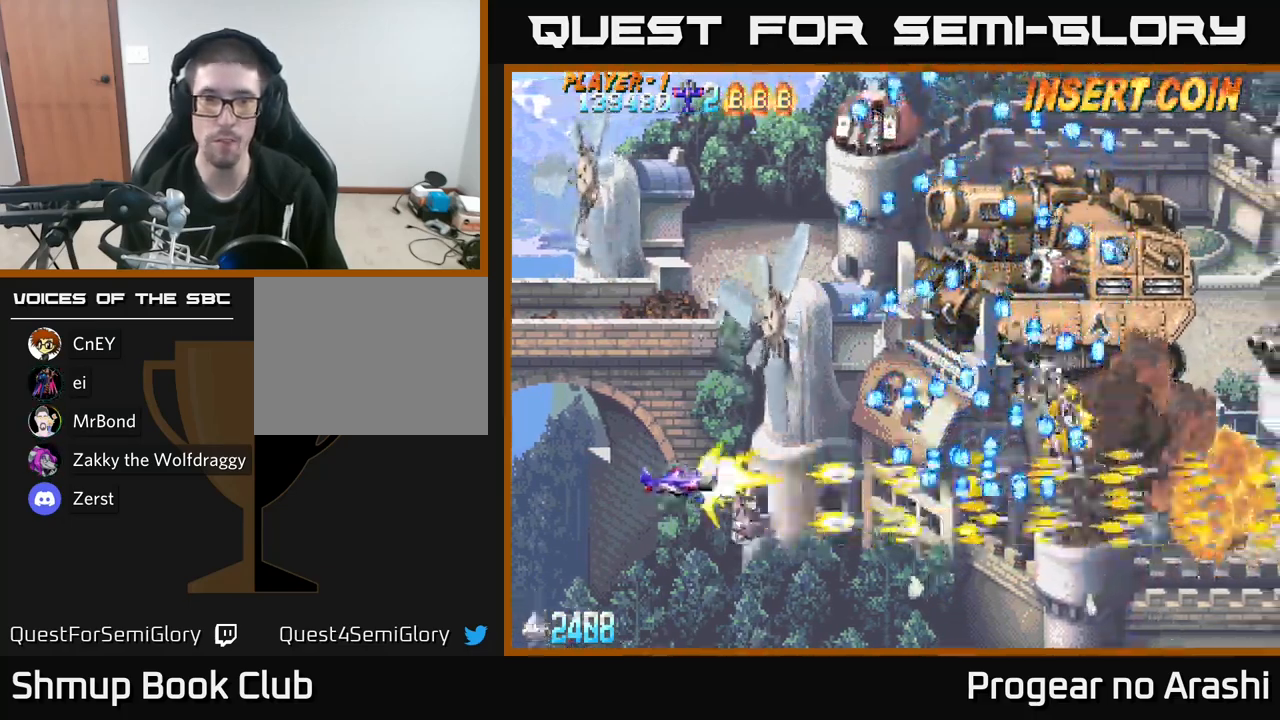
{"buttons": ["X", "DPAD_UP"], "left_stick": "center", "right_stick": "center", "events": [[150, "DPAD_LEFT", "up"], [184, "A", "up"], [284, "X", "down"]]}
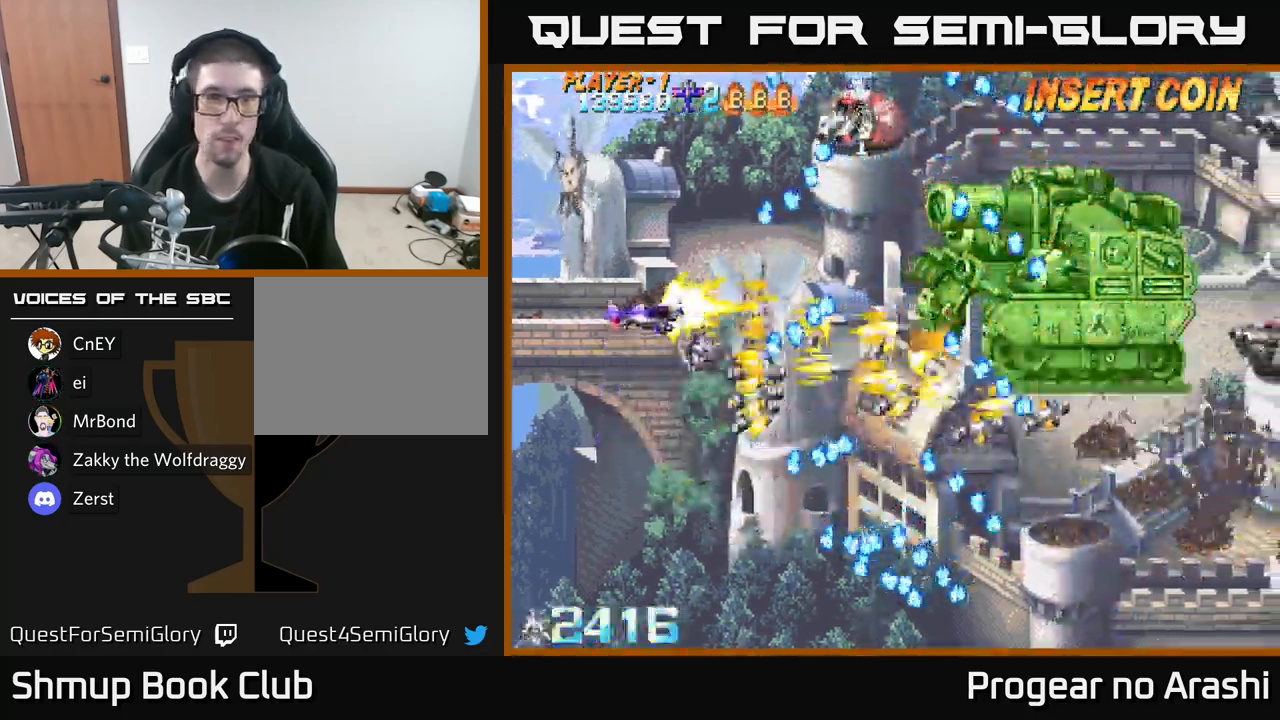
{"buttons": ["A", "DPAD_UP", "DPAD_LEFT"], "left_stick": "center", "right_stick": "center", "events": [[67, "DPAD_LEFT", "down"], [400, "X", "up"], [434, "A", "down"]]}
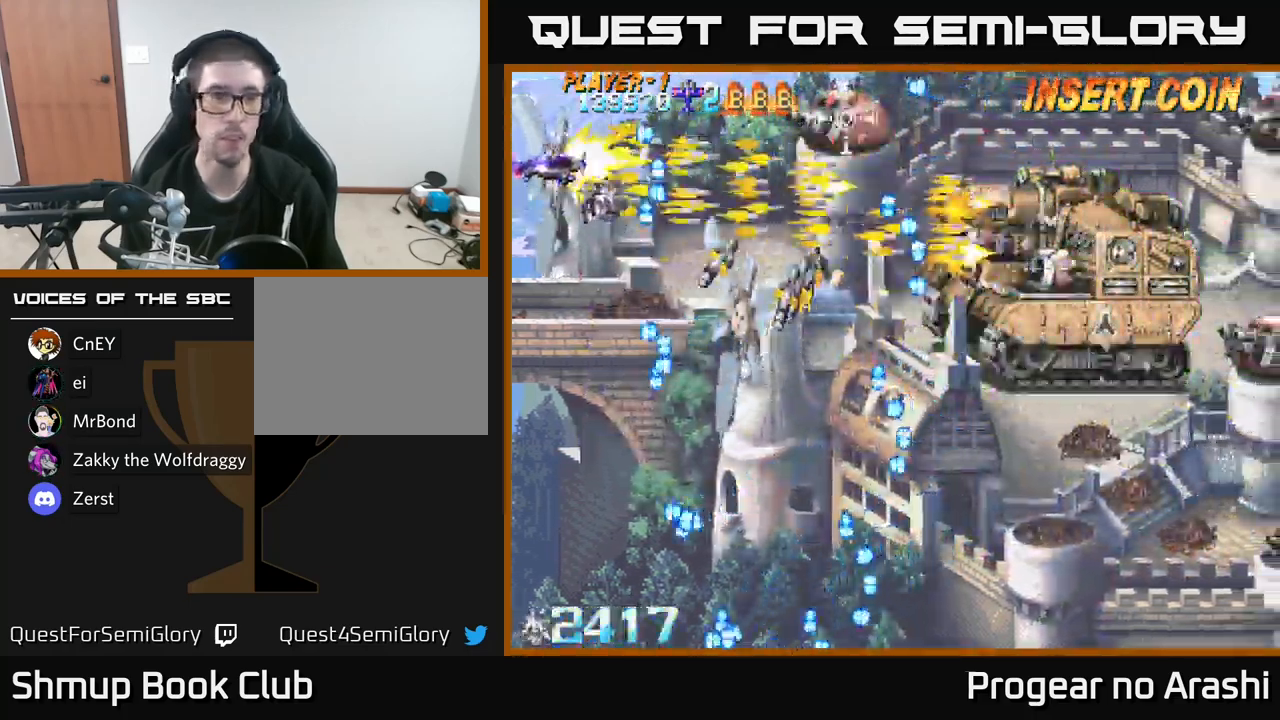
{"buttons": ["X", "DPAD_DOWN", "DPAD_RIGHT"], "left_stick": "center", "right_stick": "center", "events": [[17, "DPAD_LEFT", "up"], [266, "X", "down"], [300, "A", "up"], [366, "DPAD_RIGHT", "down"], [383, "DPAD_UP", "up"], [433, "DPAD_DOWN", "down"]]}
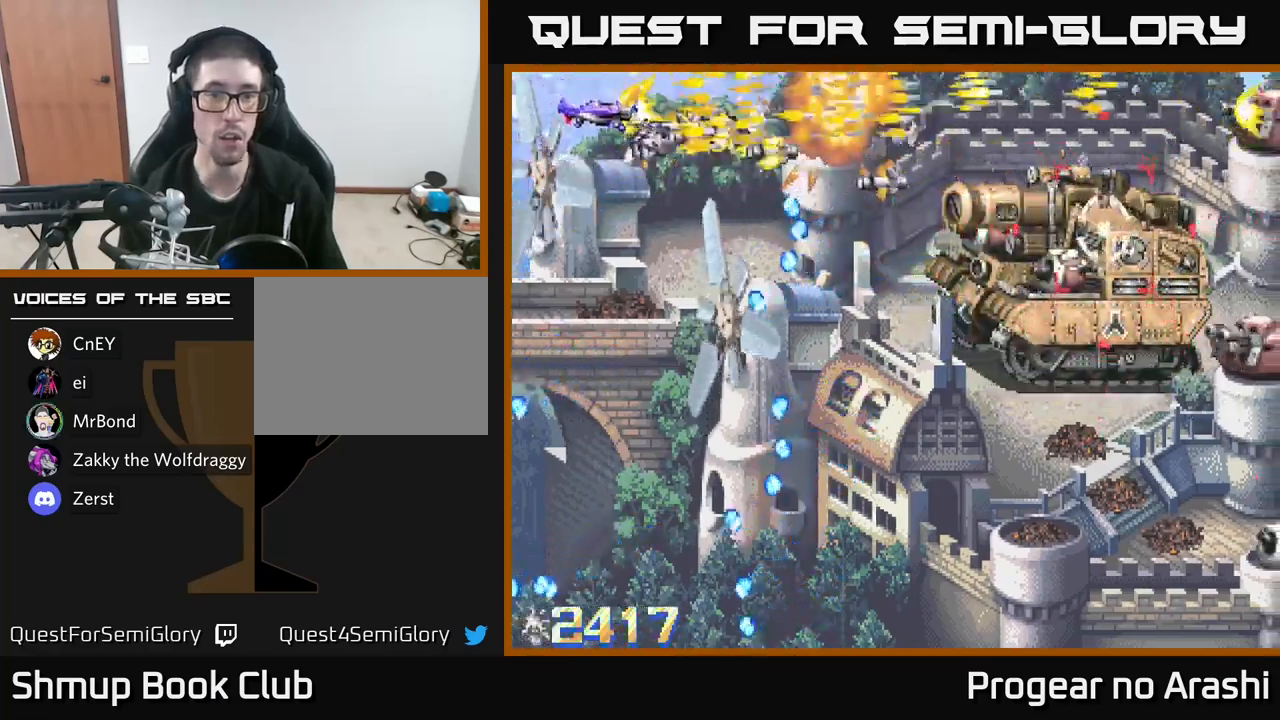
{"buttons": ["X", "DPAD_RIGHT"], "left_stick": "center", "right_stick": "center"}
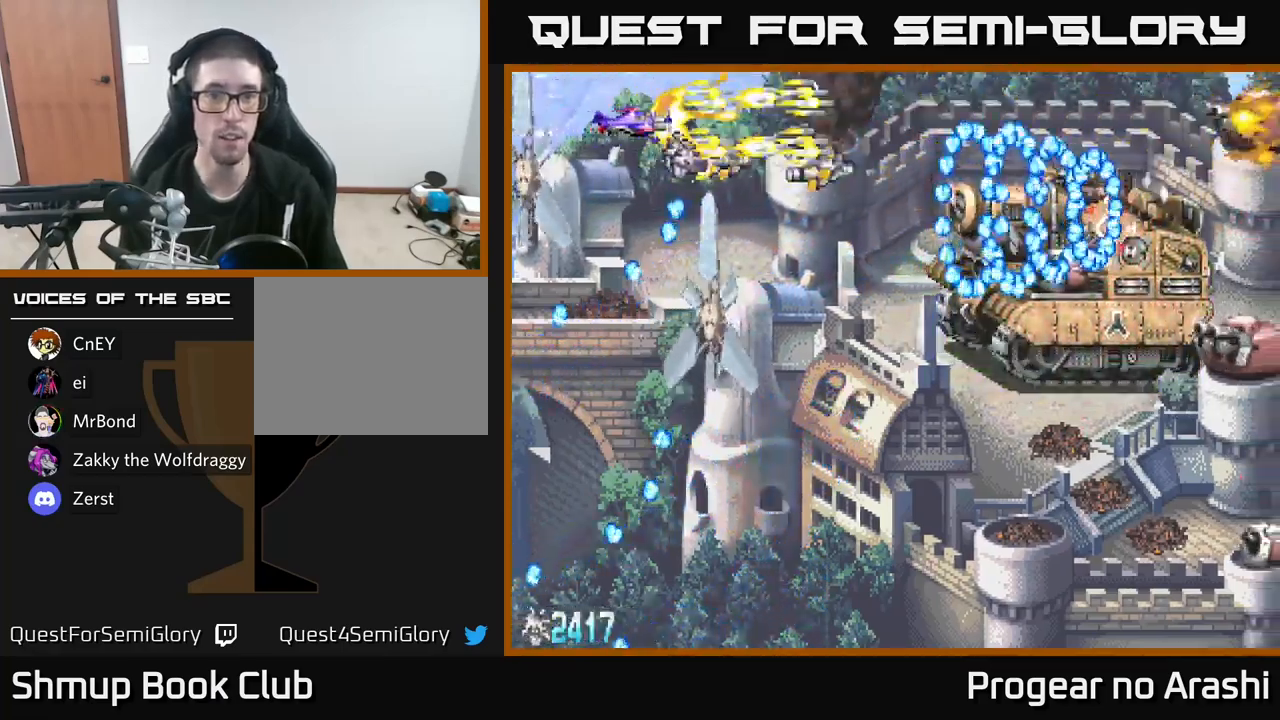
{"buttons": ["X", "DPAD_DOWN", "DPAD_RIGHT"], "left_stick": "center", "right_stick": "center", "events": [[116, "DPAD_DOWN", "down"], [216, "A", "down"], [300, "A", "up"]]}
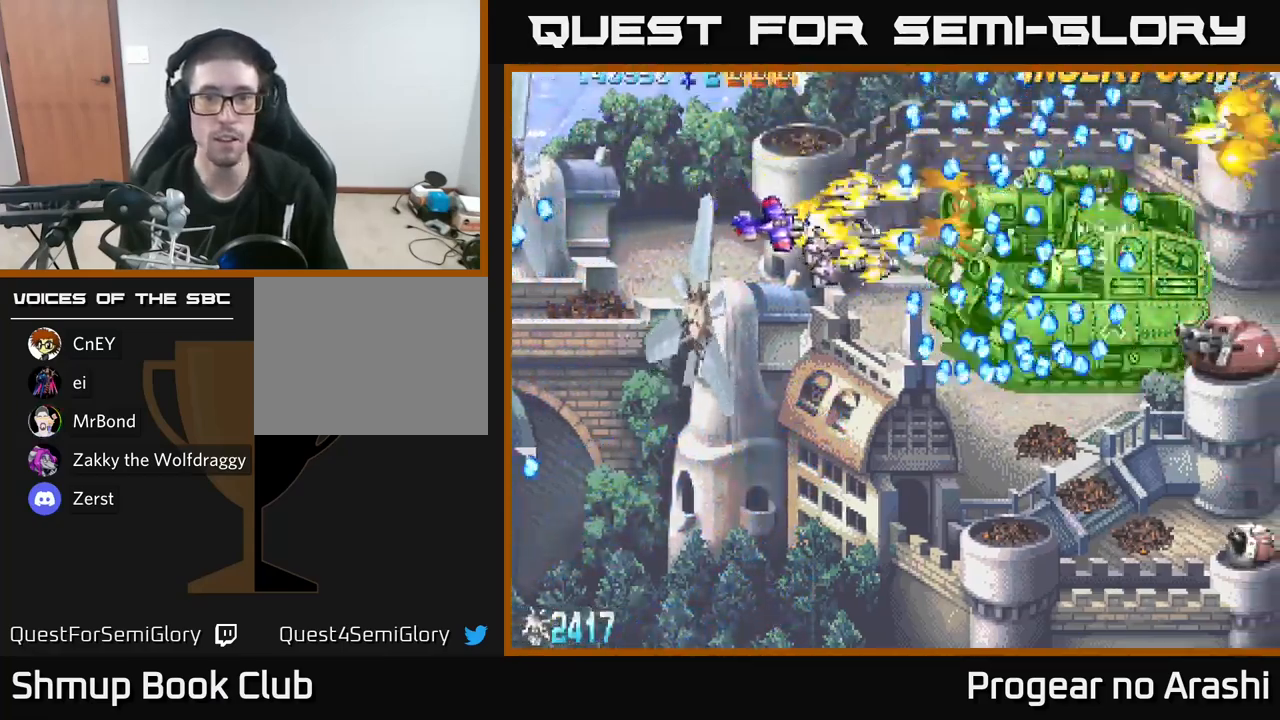
{"buttons": ["X"], "left_stick": "center", "right_stick": "center", "events": [[116, "DPAD_RIGHT", "up"], [133, "DPAD_DOWN", "up"], [383, "DPAD_DOWN", "down"], [433, "DPAD_DOWN", "up"]]}
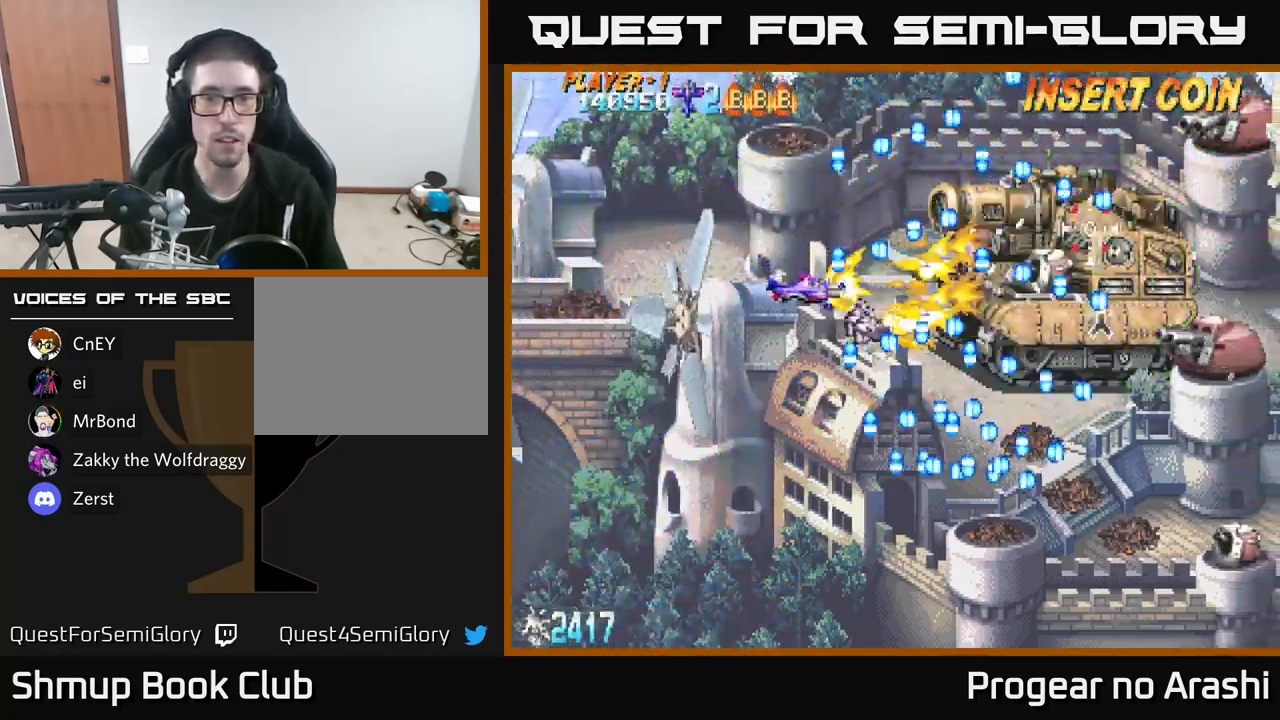
{"buttons": ["X"], "left_stick": "center", "right_stick": "center", "events": [[150, "DPAD_RIGHT", "down"], [266, "DPAD_RIGHT", "up"]]}
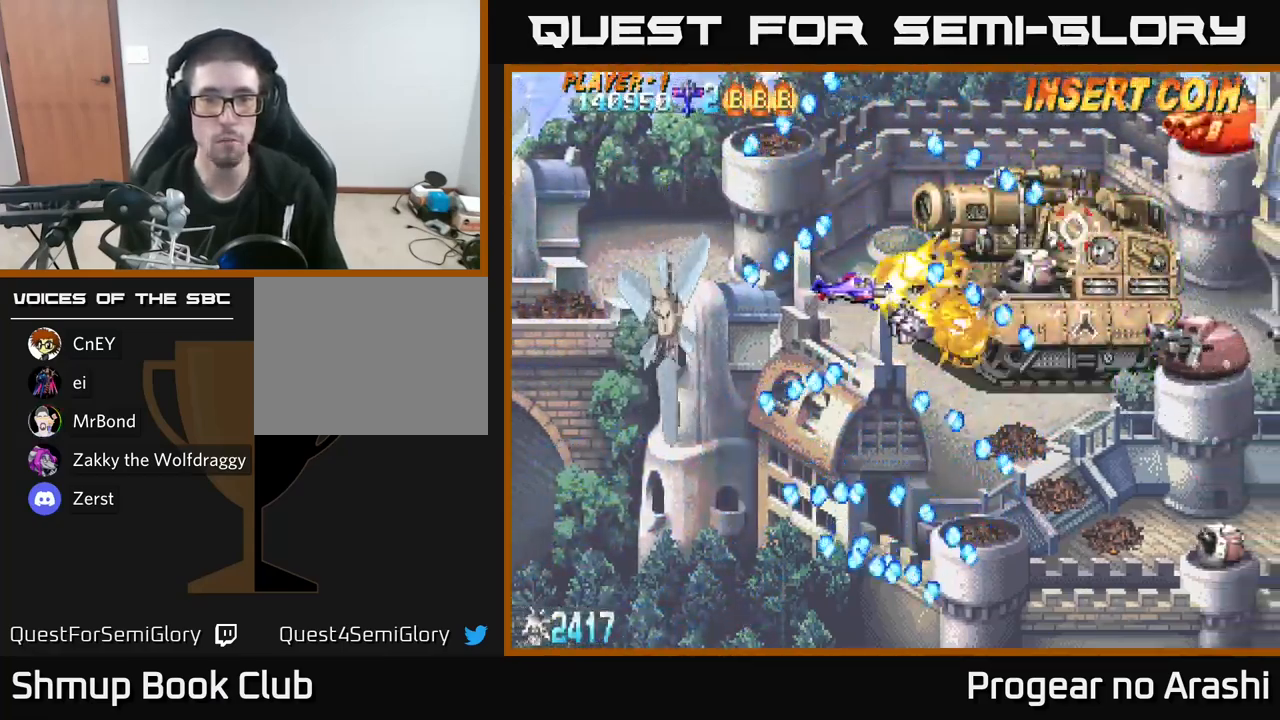
{"buttons": [], "left_stick": "center", "right_stick": "center", "events": [[16, "DPAD_LEFT", "down"], [116, "DPAD_LEFT", "up"], [283, "DPAD_LEFT", "down"], [283, "X", "up"], [316, "DPAD_UP", "down"], [450, "DPAD_LEFT", "up"], [500, "DPAD_UP", "up"]]}
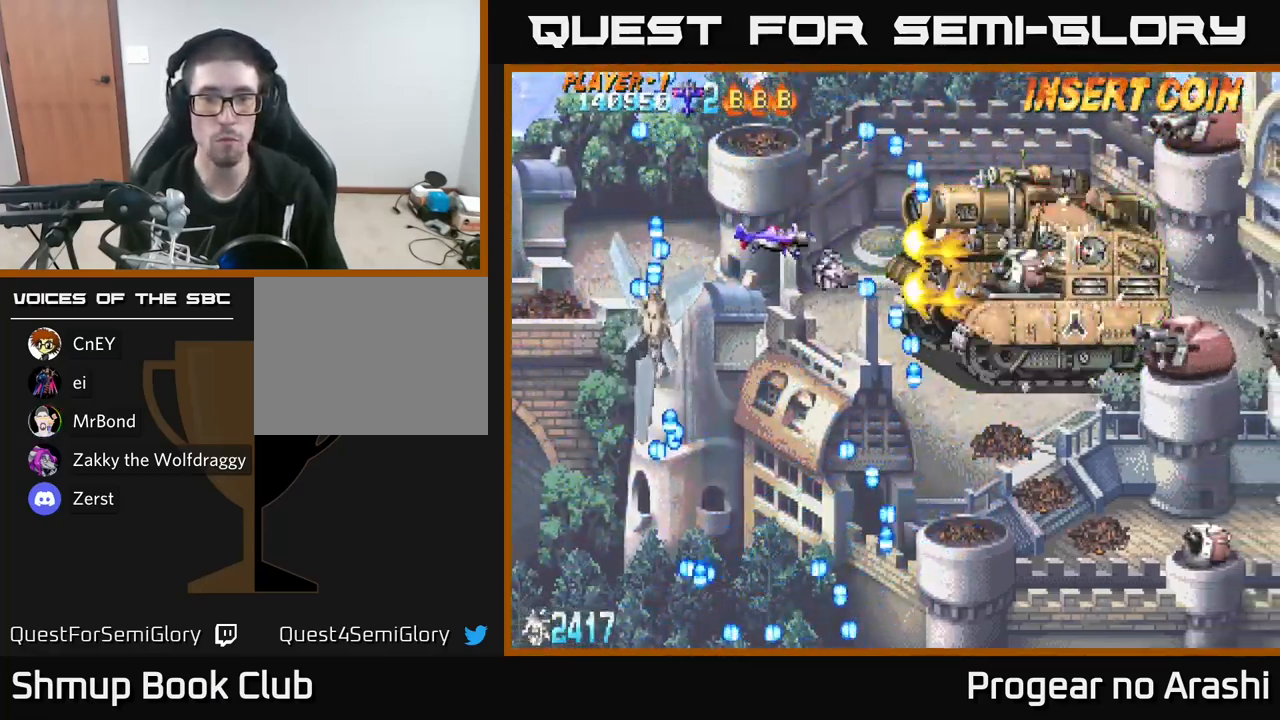
{"buttons": [], "left_stick": "center", "right_stick": "center", "events": [[183, "DPAD_RIGHT", "down"], [333, "DPAD_RIGHT", "up"]]}
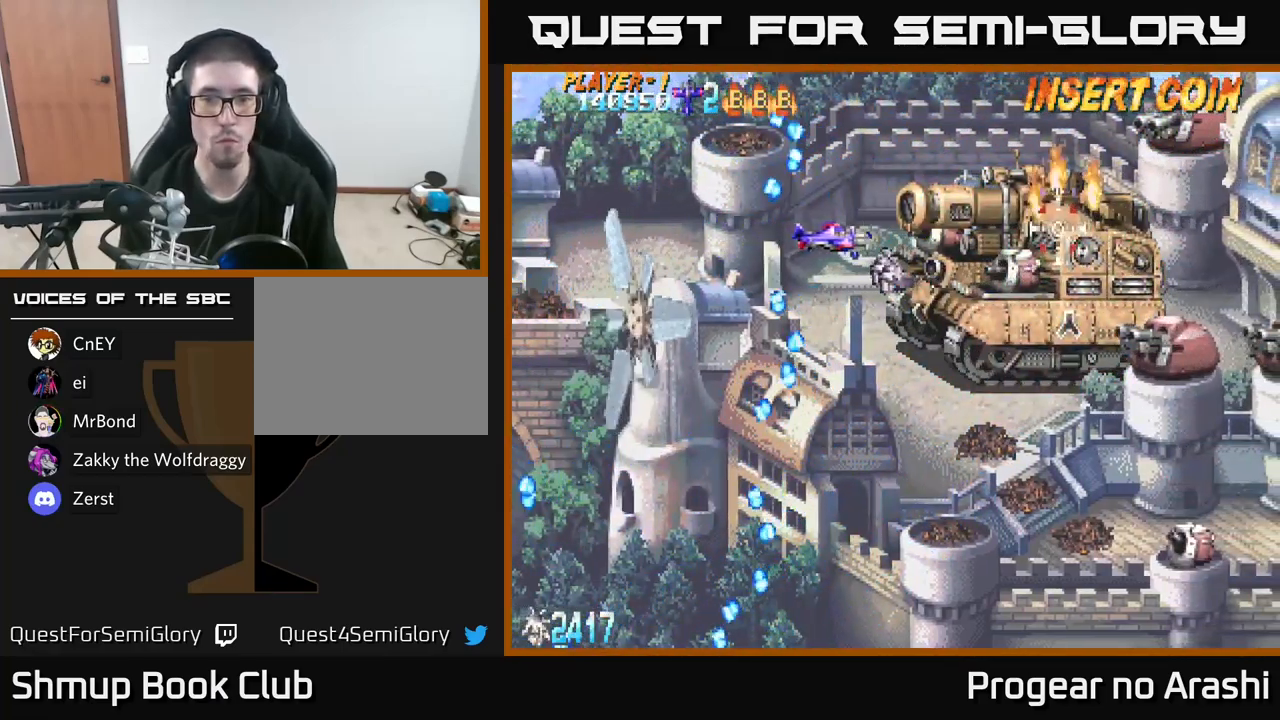
{"buttons": ["X"], "left_stick": "center", "right_stick": "center", "events": [[433, "X", "down"]]}
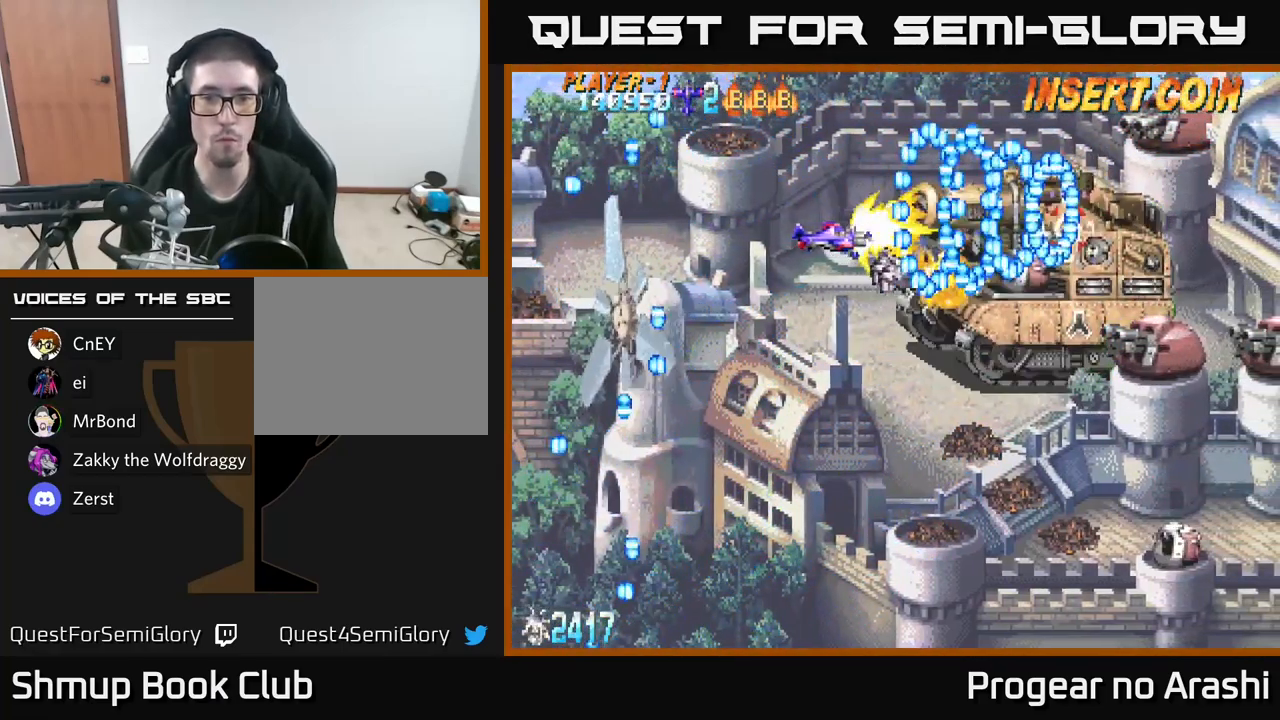
{"buttons": ["A", "X", "DPAD_DOWN", "DPAD_LEFT"], "left_stick": "center", "right_stick": "center", "events": [[283, "DPAD_DOWN", "down"], [400, "DPAD_LEFT", "down"], [483, "A", "down"]]}
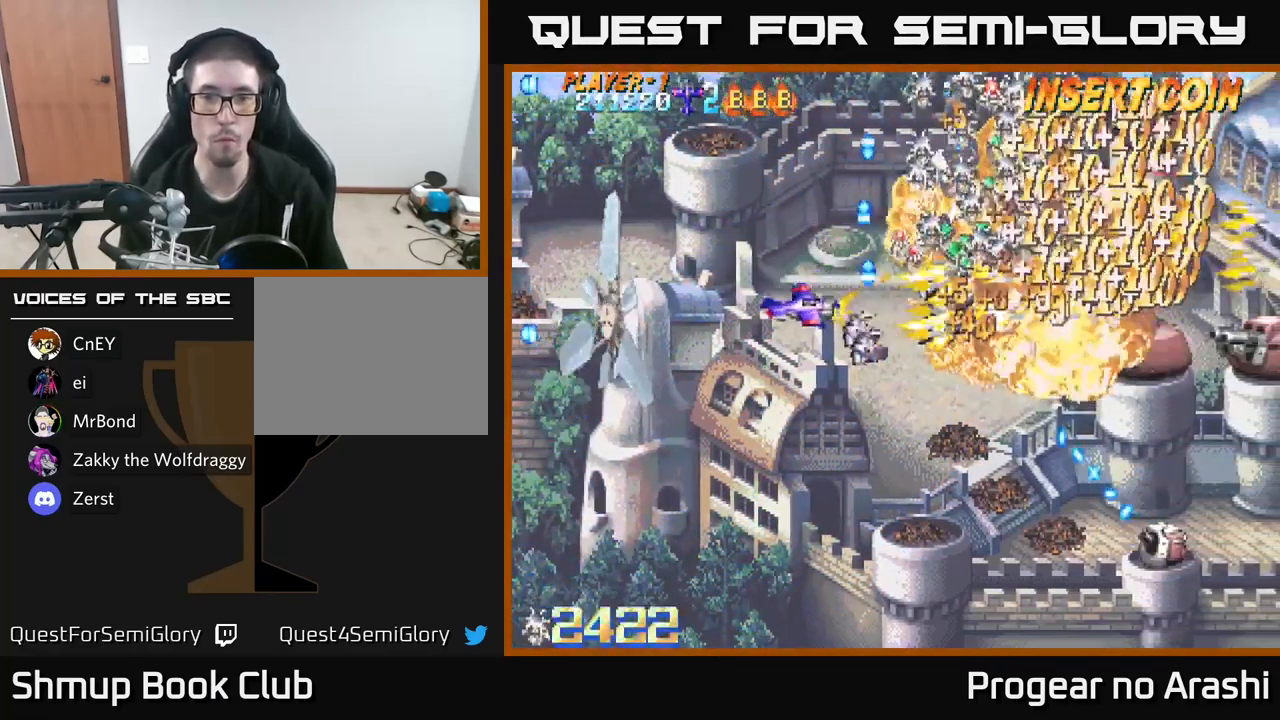
{"buttons": ["A", "DPAD_DOWN"], "left_stick": "center", "right_stick": "center", "events": [[33, "X", "up"], [66, "DPAD_LEFT", "up"], [183, "DPAD_RIGHT", "down"], [333, "DPAD_RIGHT", "up"]]}
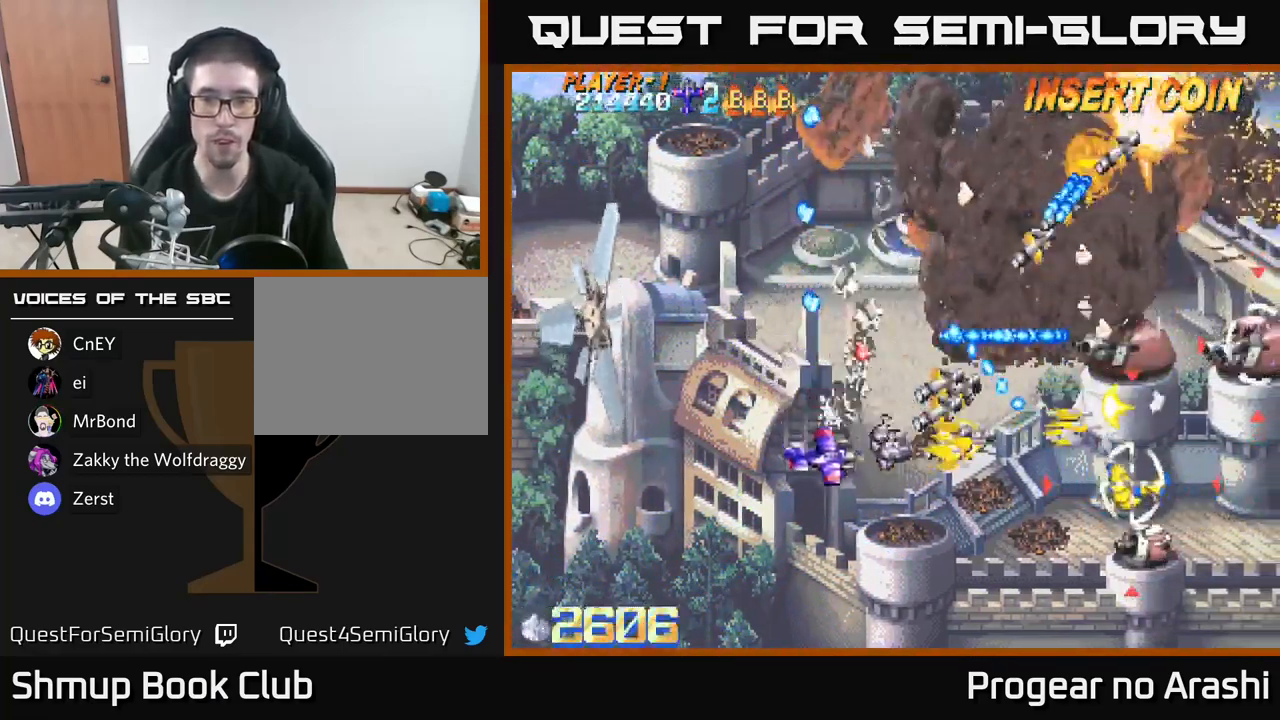
{"buttons": ["X", "DPAD_RIGHT"], "left_stick": "center", "right_stick": "center", "events": [[66, "X", "down"], [83, "A", "up"], [167, "DPAD_RIGHT", "down"], [483, "DPAD_DOWN", "up"]]}
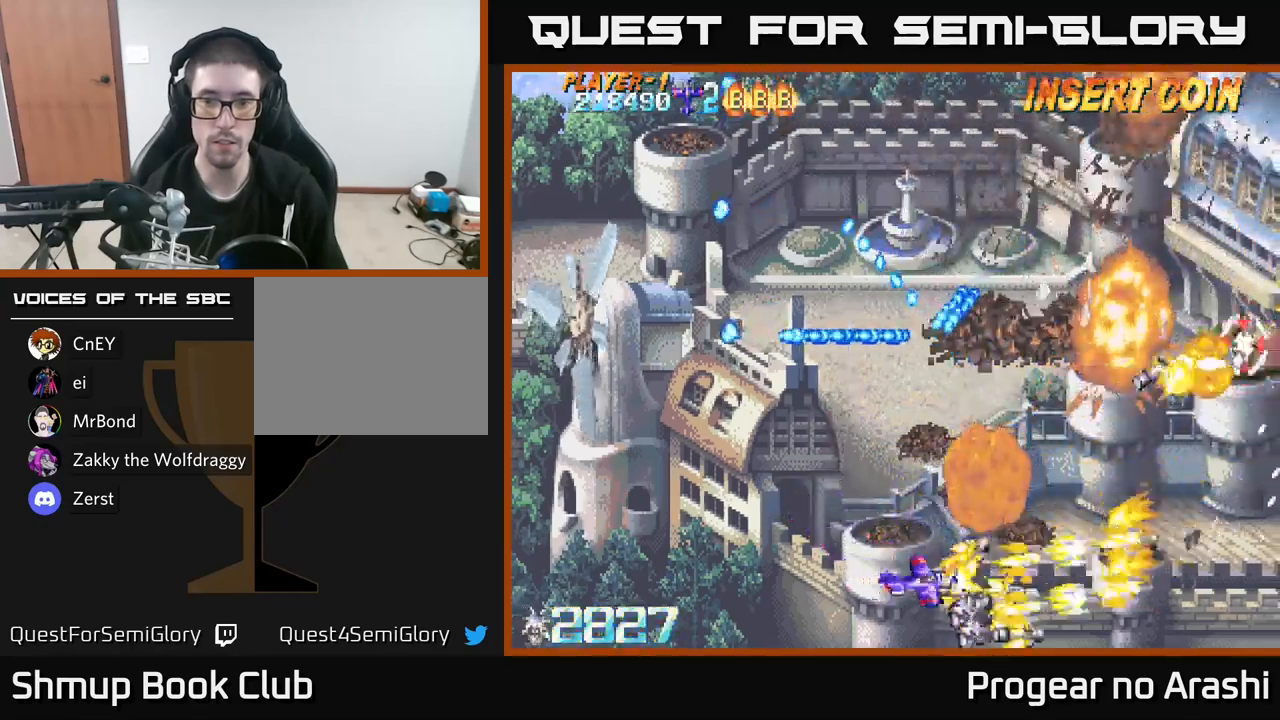
{"buttons": ["DPAD_UP"], "left_stick": "center", "right_stick": "center", "events": [[67, "X", "up"], [83, "DPAD_RIGHT", "up"], [117, "DPAD_UP", "down"]]}
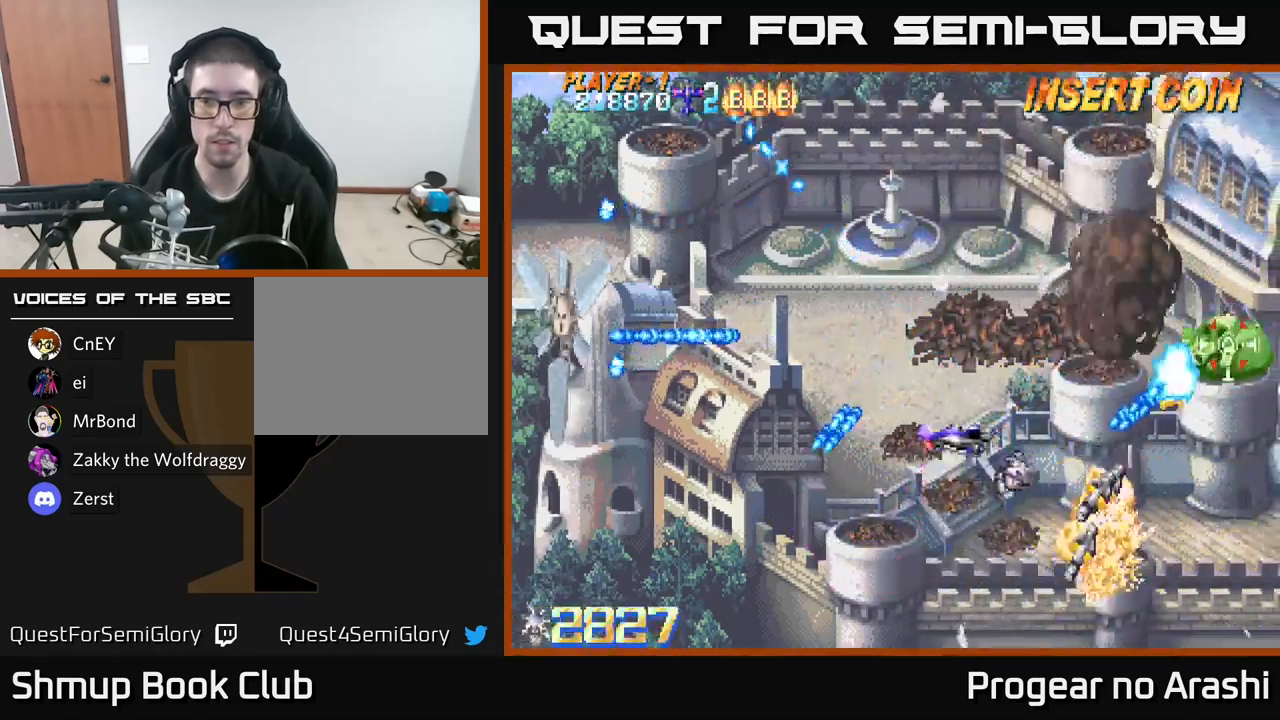
{"buttons": ["DPAD_RIGHT"], "left_stick": "center", "right_stick": "center", "events": [[50, "DPAD_LEFT", "down"], [117, "DPAD_LEFT", "up"], [183, "DPAD_LEFT", "down"], [300, "DPAD_LEFT", "up"], [367, "DPAD_RIGHT", "down"], [417, "DPAD_UP", "up"]]}
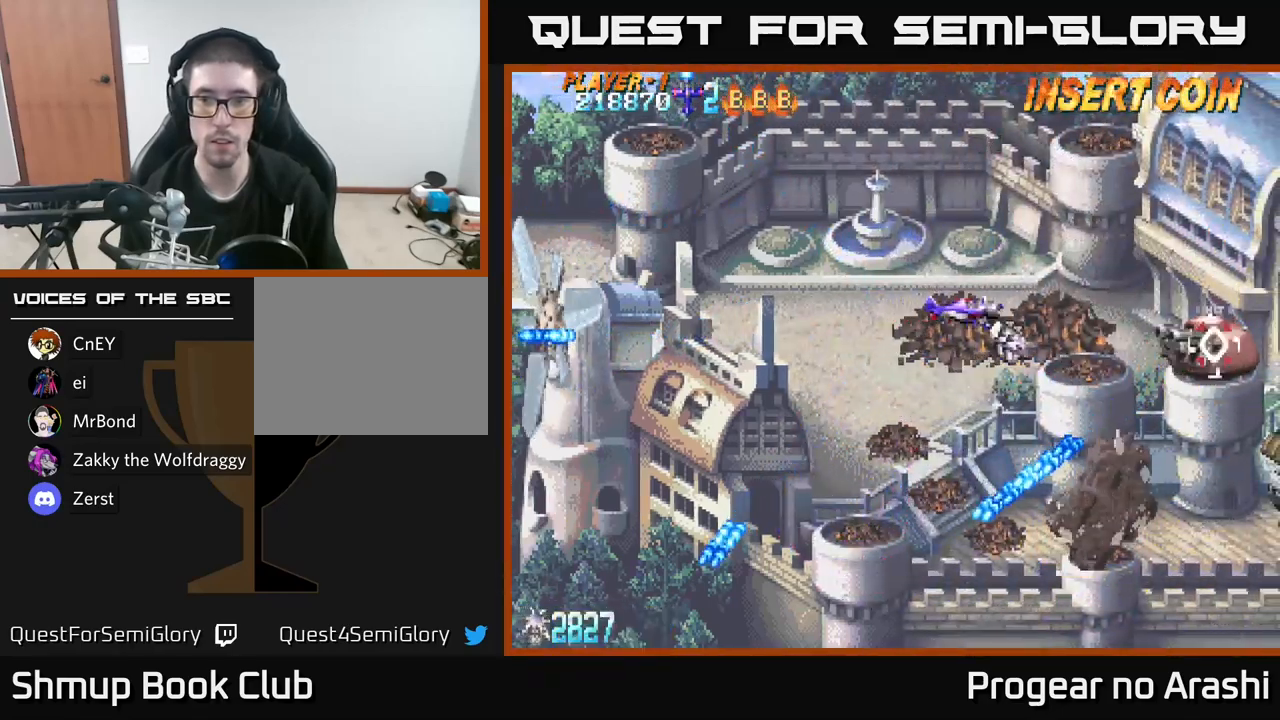
{"buttons": ["DPAD_DOWN"], "left_stick": "center", "right_stick": "center", "events": [[100, "DPAD_DOWN", "down"], [167, "DPAD_RIGHT", "up"], [283, "DPAD_RIGHT", "down"], [400, "DPAD_RIGHT", "up"]]}
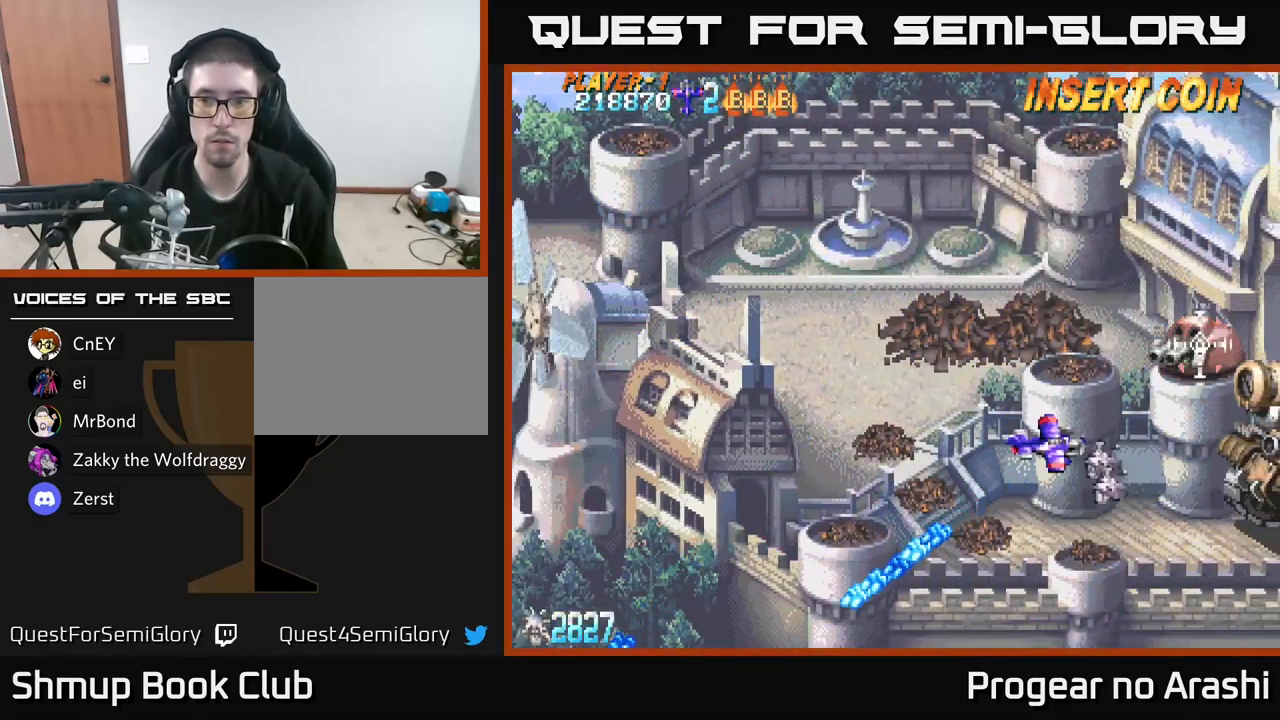
{"buttons": [], "left_stick": "center", "right_stick": "center", "events": [[67, "DPAD_DOWN", "up"], [117, "DPAD_UP", "down"], [167, "DPAD_LEFT", "down"], [267, "DPAD_LEFT", "up"], [417, "DPAD_UP", "up"]]}
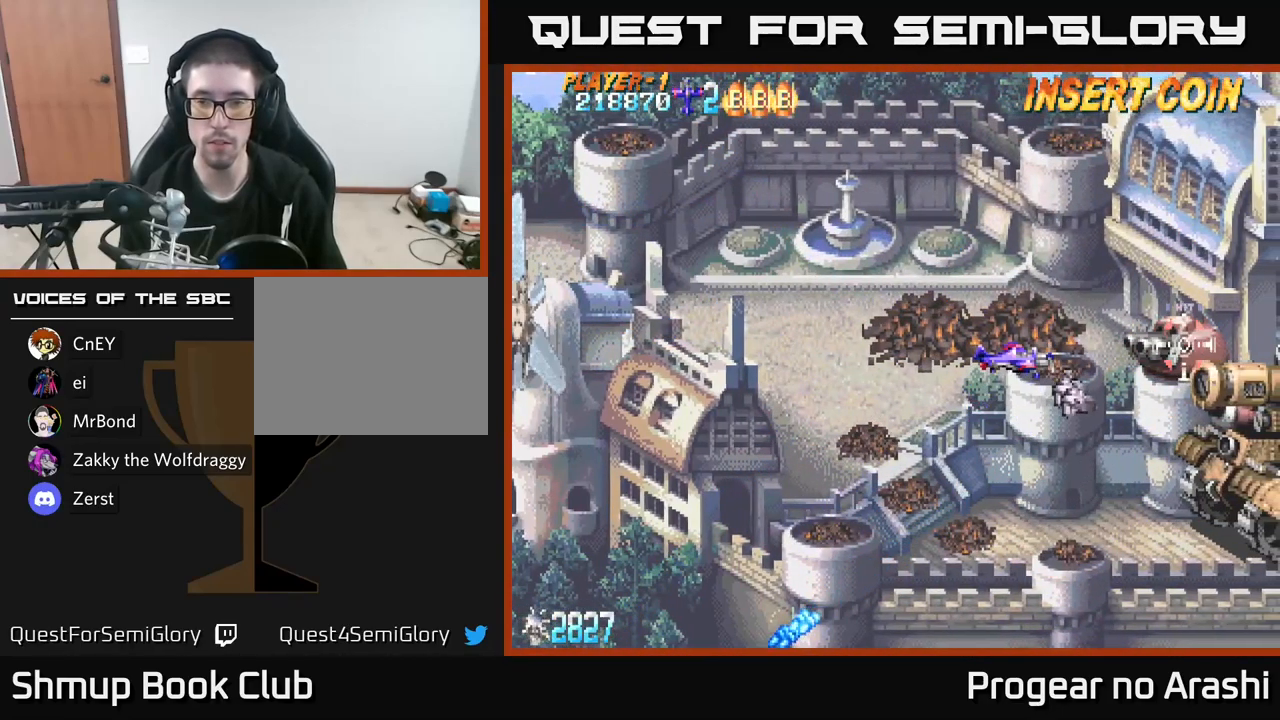
{"buttons": [], "left_stick": "center", "right_stick": "center", "events": []}
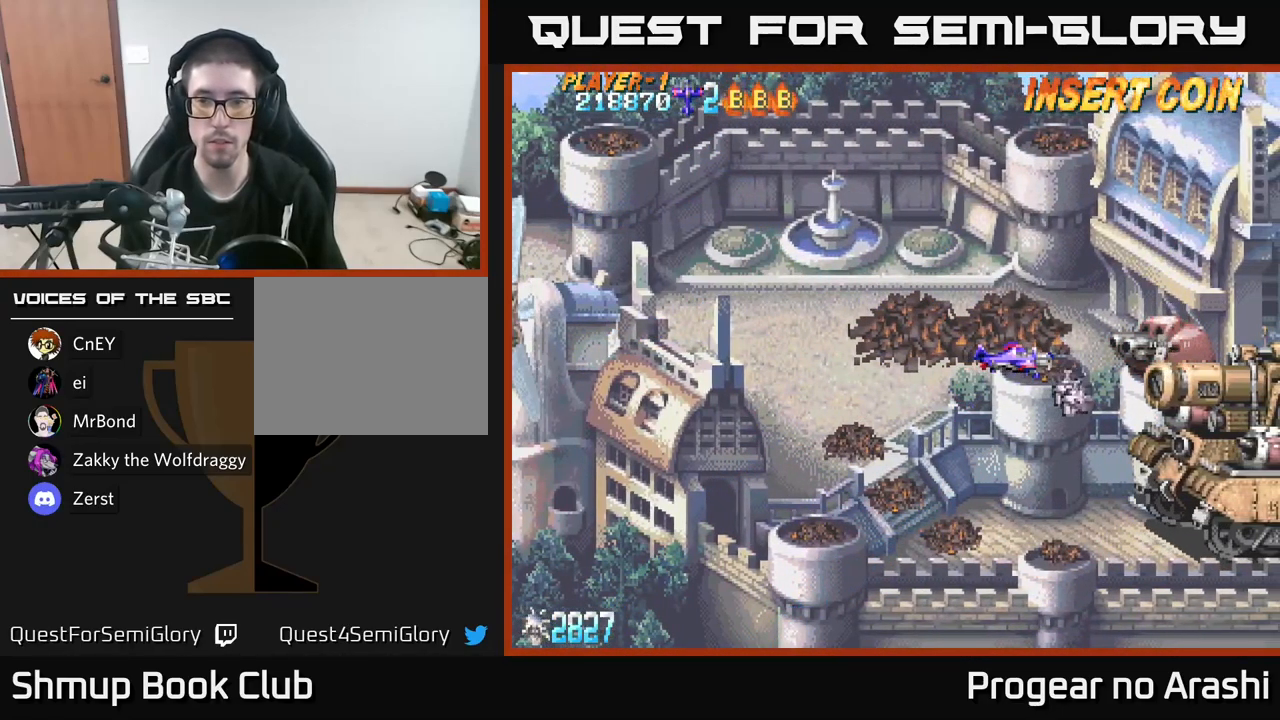
{"buttons": [], "left_stick": "center", "right_stick": "center", "events": [[167, "DPAD_UP", "down"], [183, "DPAD_LEFT", "down"], [250, "DPAD_UP", "up"], [350, "DPAD_LEFT", "up"]]}
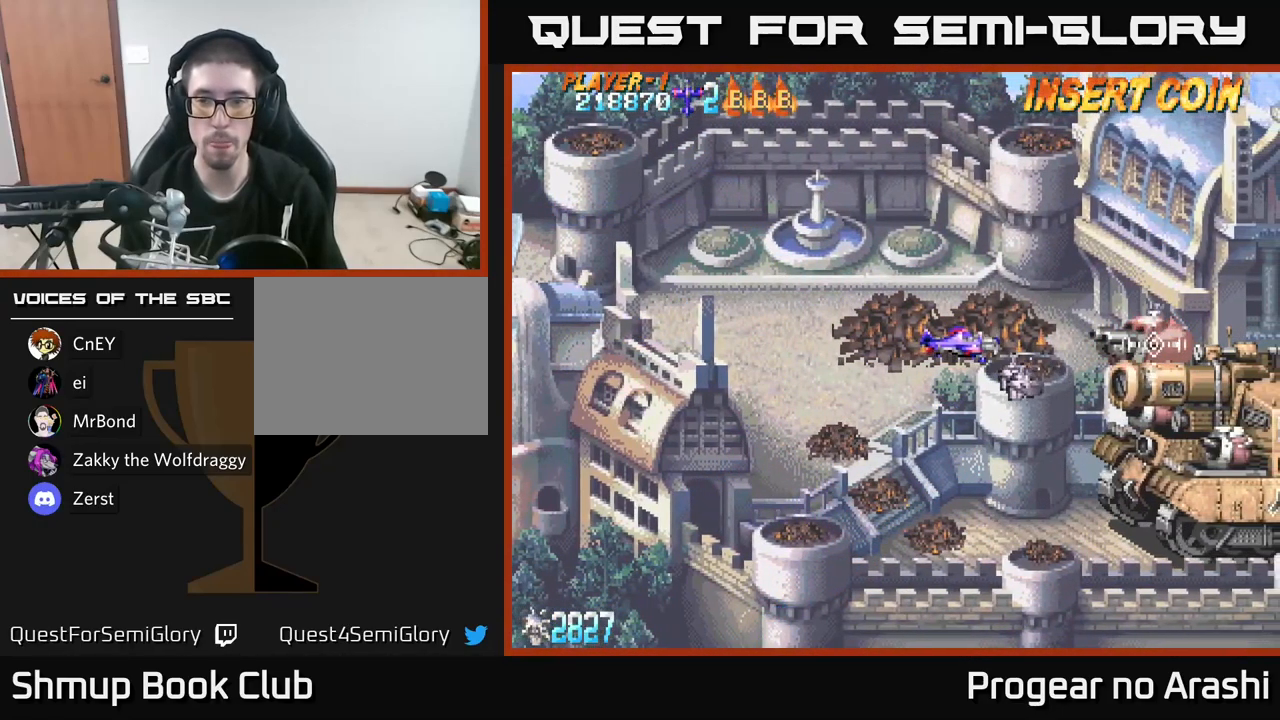
{"buttons": [], "left_stick": "center", "right_stick": "center", "events": [[183, "DPAD_LEFT", "down"], [333, "DPAD_LEFT", "up"], [400, "DPAD_UP", "down"], [450, "DPAD_UP", "up"]]}